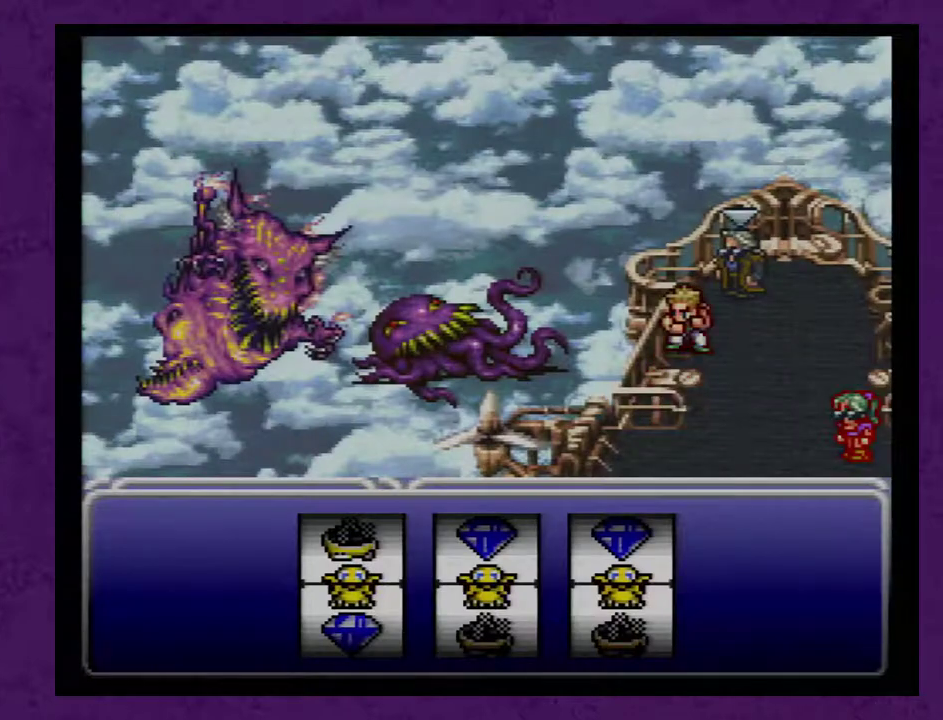
Gameplay with a controller (Nintendo layout); each line is a JSON object with the inputs held at the frame after it. "events" lists button and stick changes between this image and that frame as [ms after this image, input, new state], when the widget could be followed in between. Not read: L3 R3.
{"buttons": [], "events": [[50, "A", "down"], [150, "A", "up"]]}
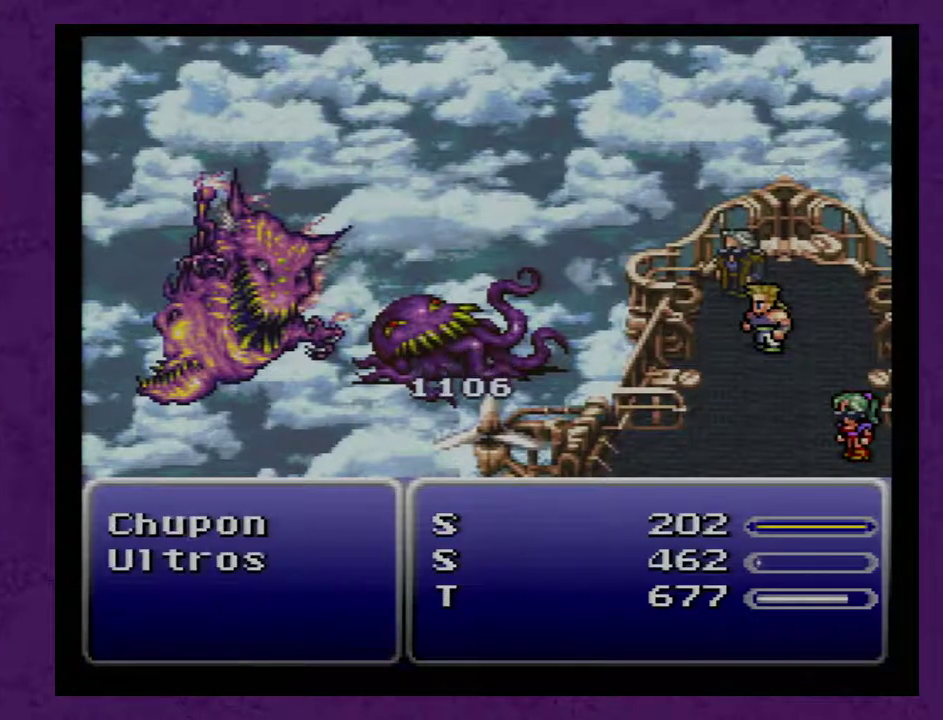
{"buttons": [], "events": []}
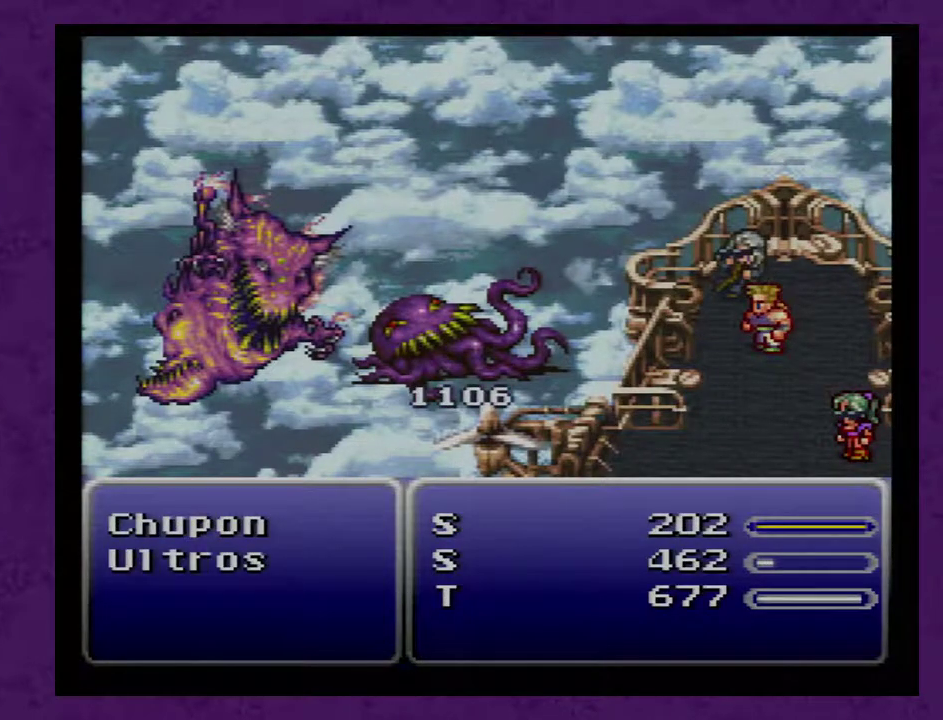
{"buttons": [], "events": []}
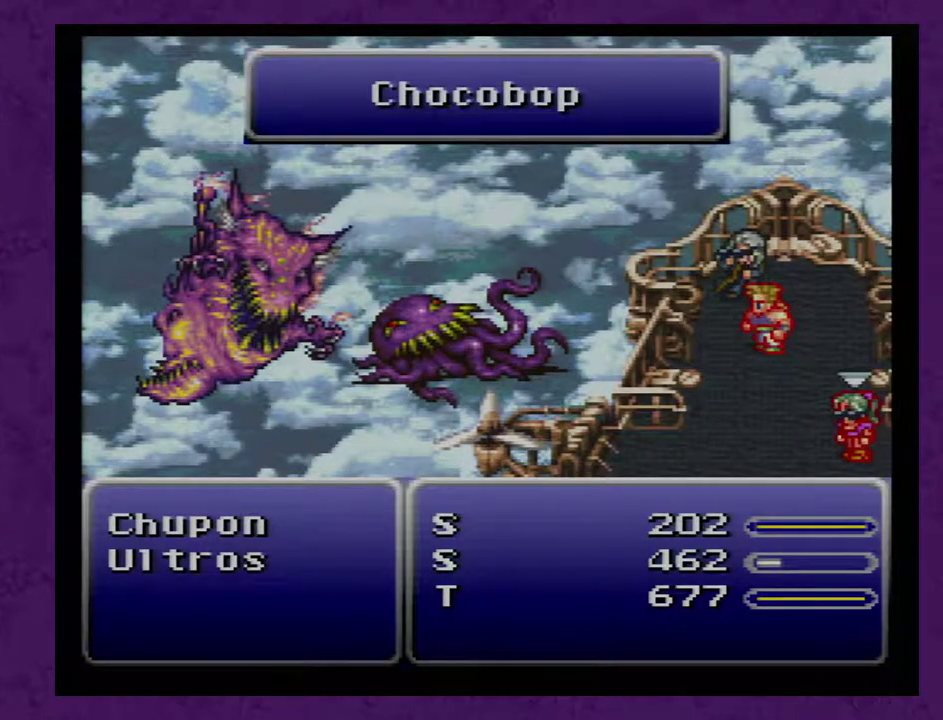
{"buttons": [], "events": []}
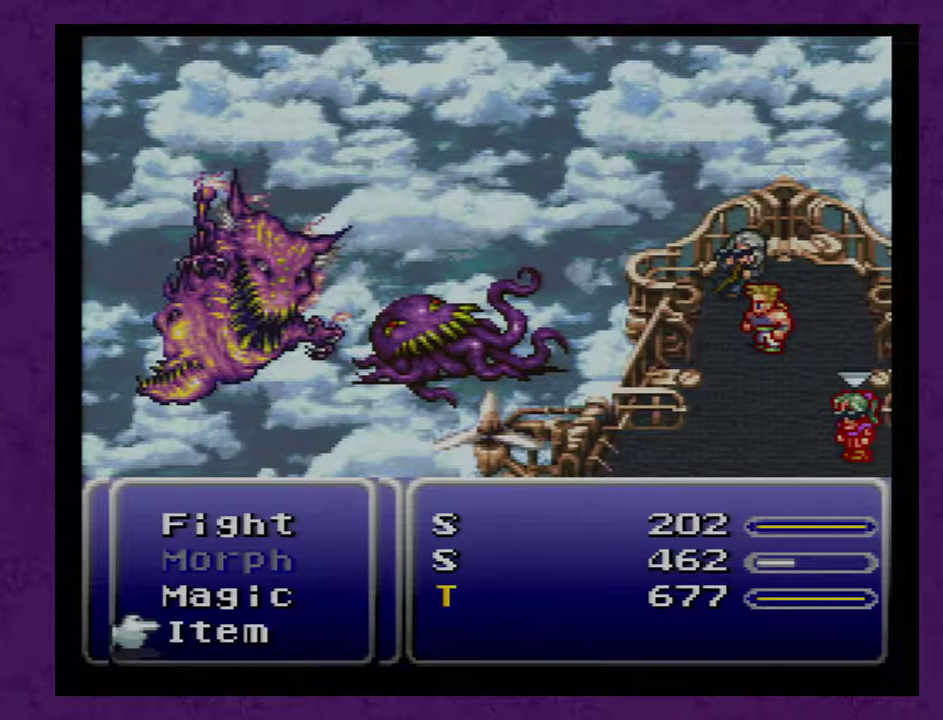
{"buttons": [], "events": [[167, "DPAD_UP", "down"], [267, "DPAD_UP", "up"], [383, "DPAD_UP", "down"], [450, "DPAD_UP", "up"]]}
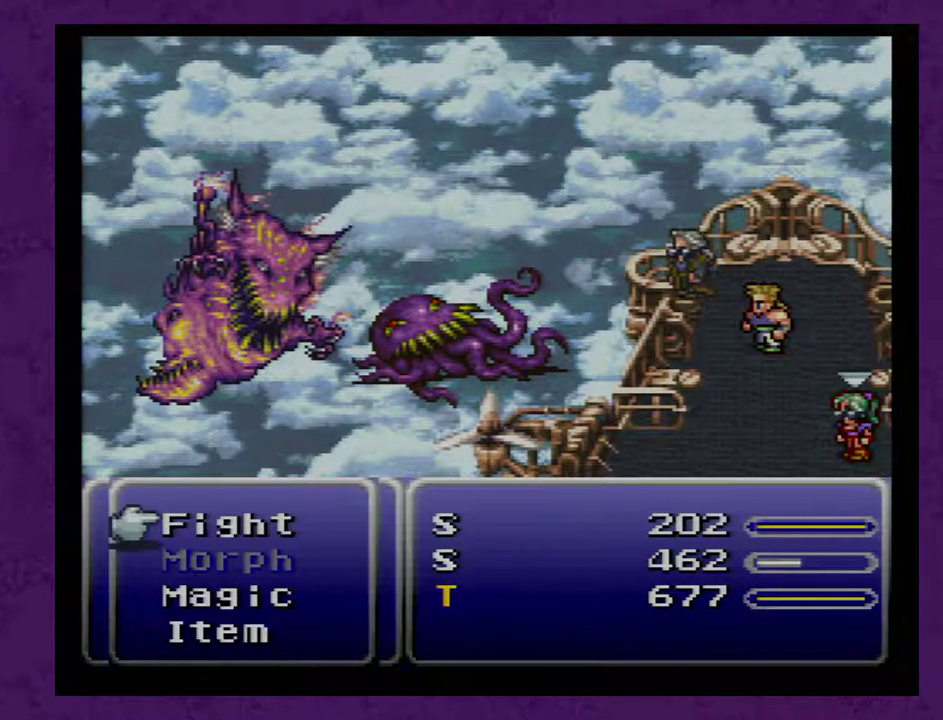
{"buttons": ["DPAD_LEFT"], "events": [[133, "A", "down"], [267, "A", "up"], [417, "DPAD_LEFT", "down"]]}
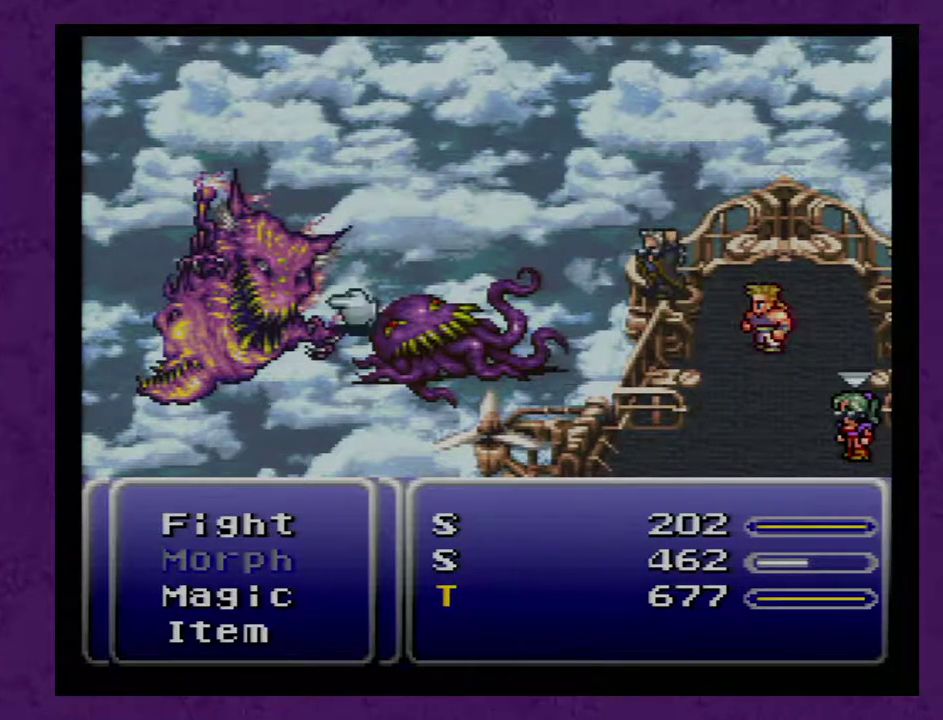
{"buttons": [], "events": [[50, "DPAD_LEFT", "up"], [133, "A", "down"], [200, "A", "up"]]}
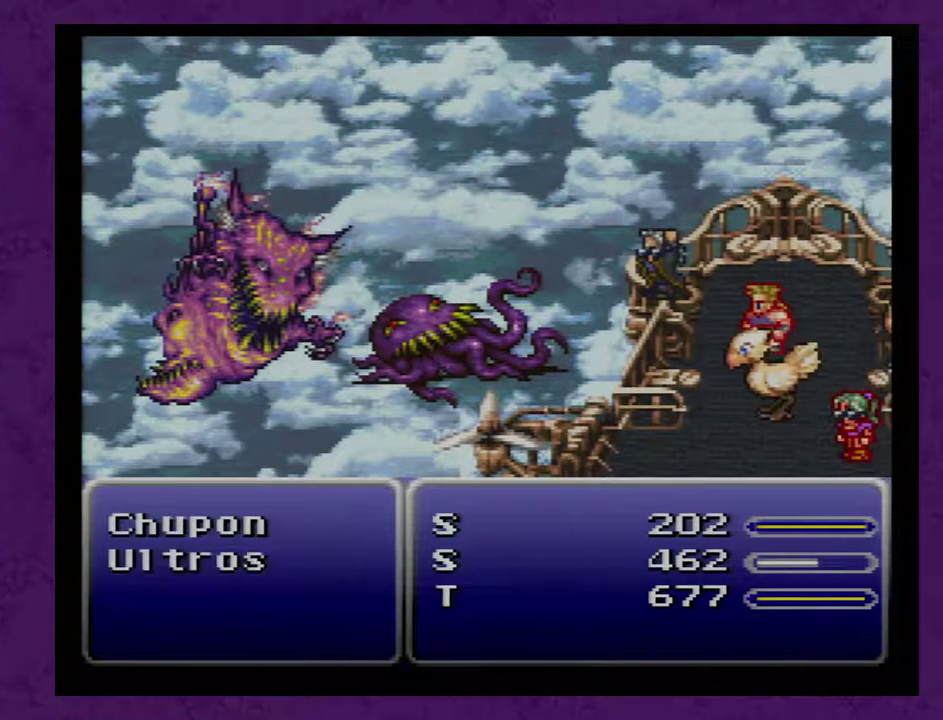
{"buttons": [], "events": []}
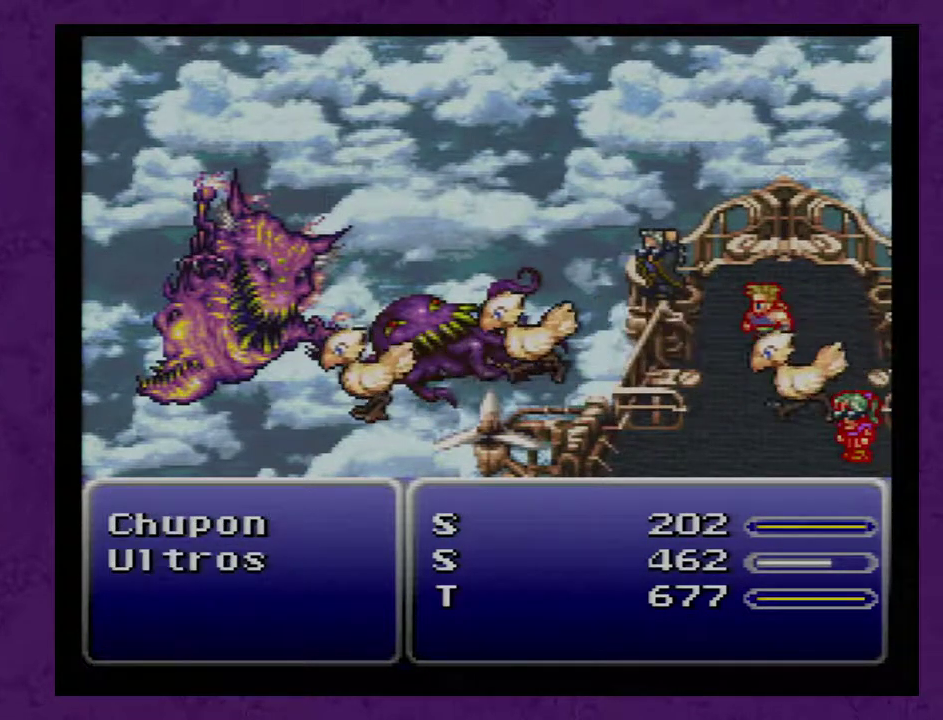
{"buttons": [], "events": []}
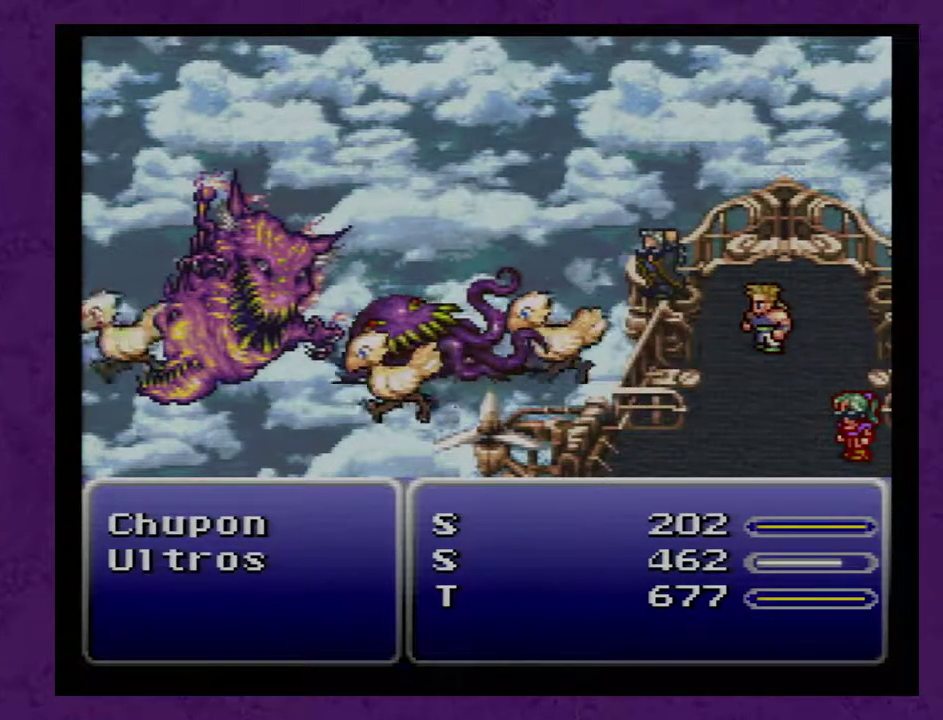
{"buttons": [], "events": []}
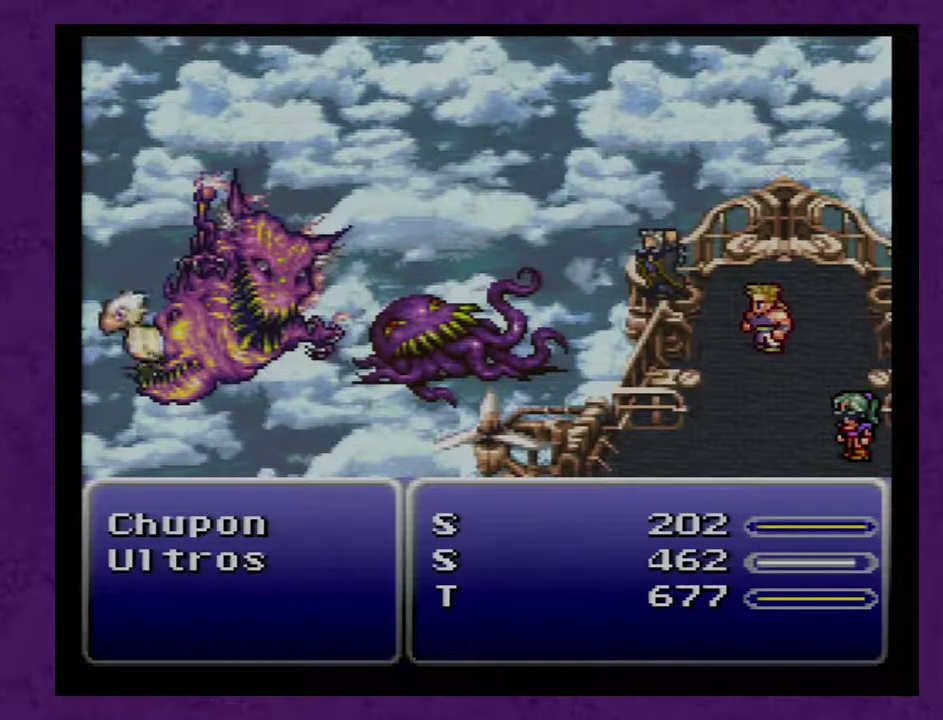
{"buttons": [], "events": []}
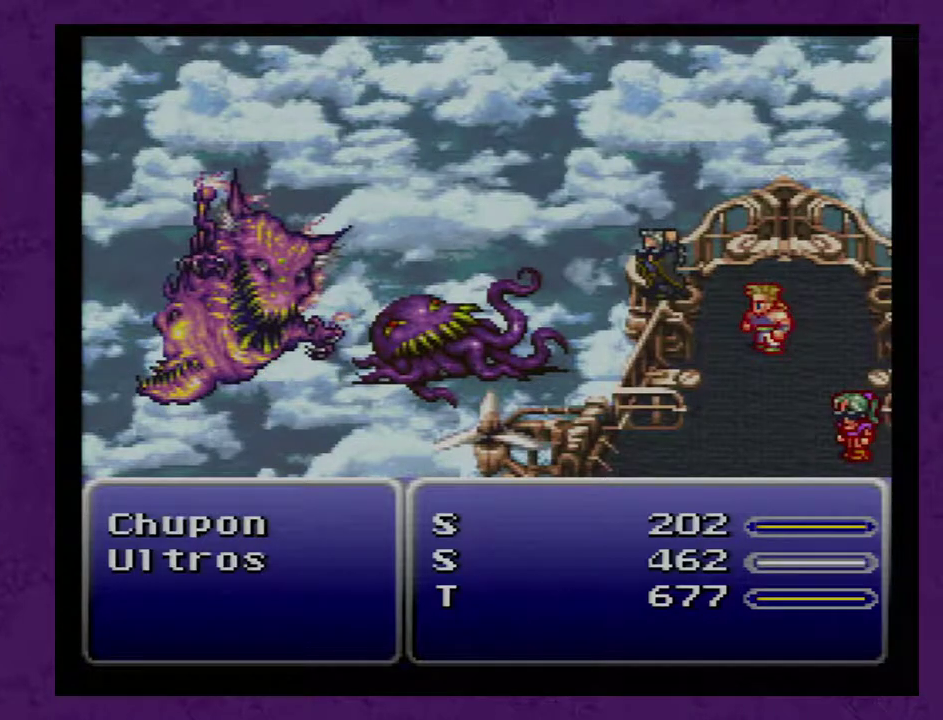
{"buttons": [], "events": []}
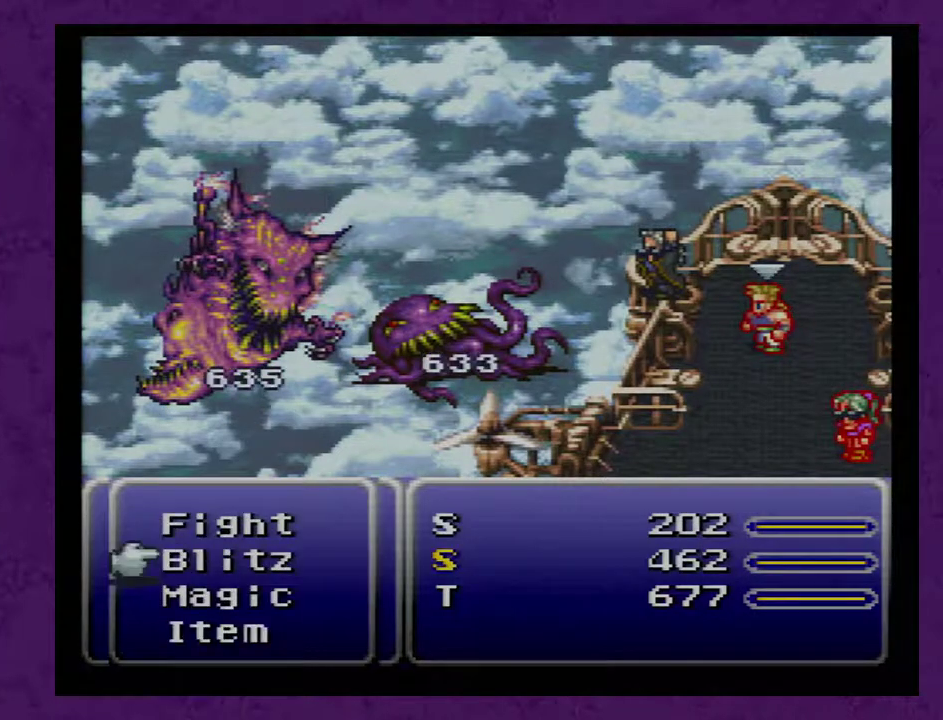
{"buttons": [], "events": []}
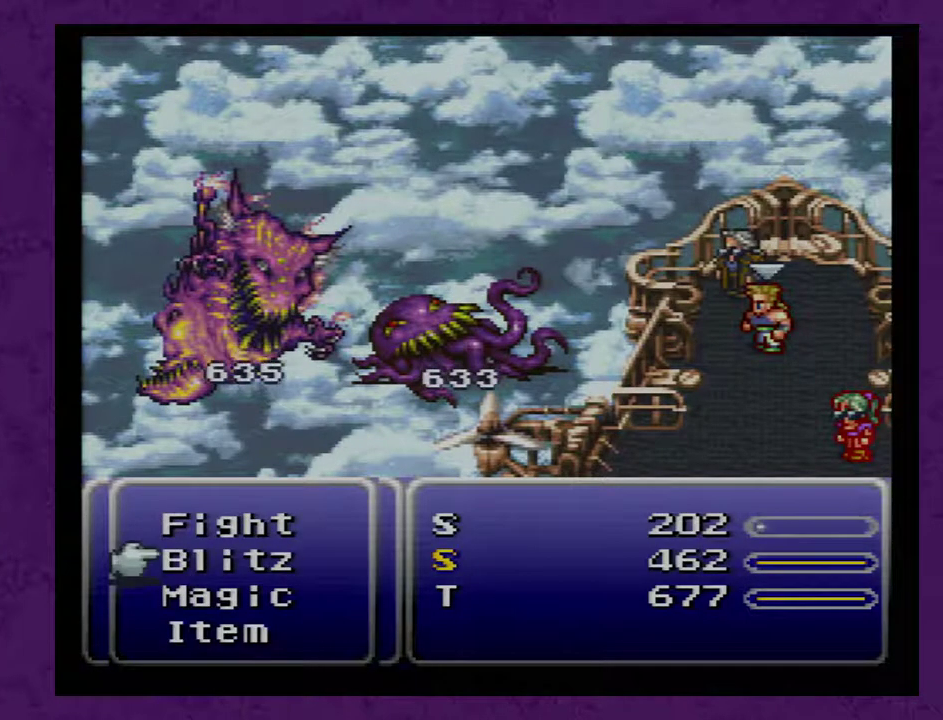
{"buttons": ["DPAD_DOWN"]}
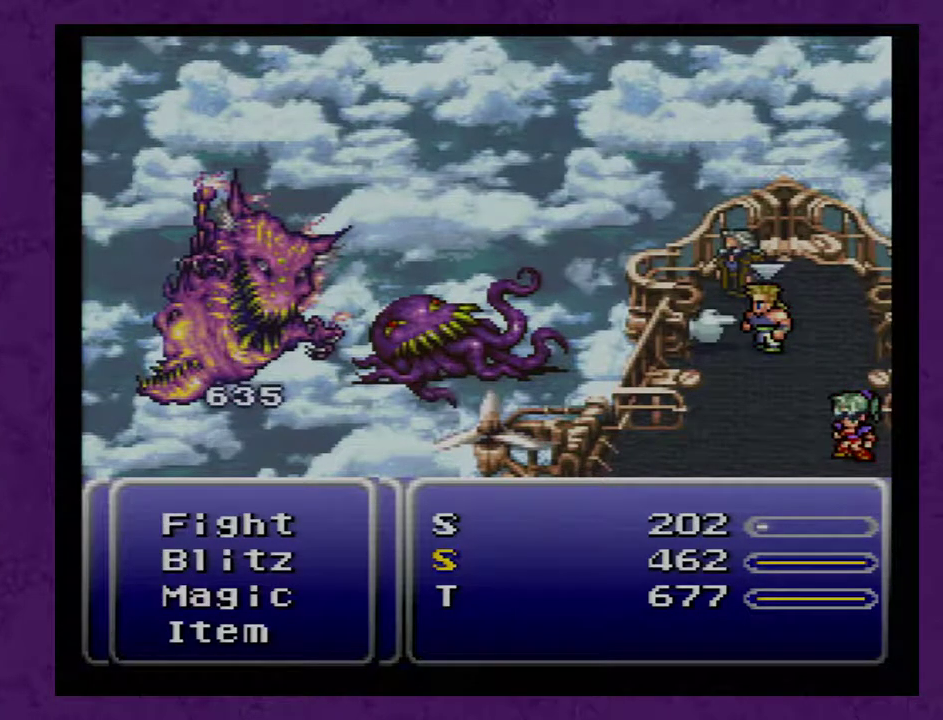
{"buttons": ["A"]}
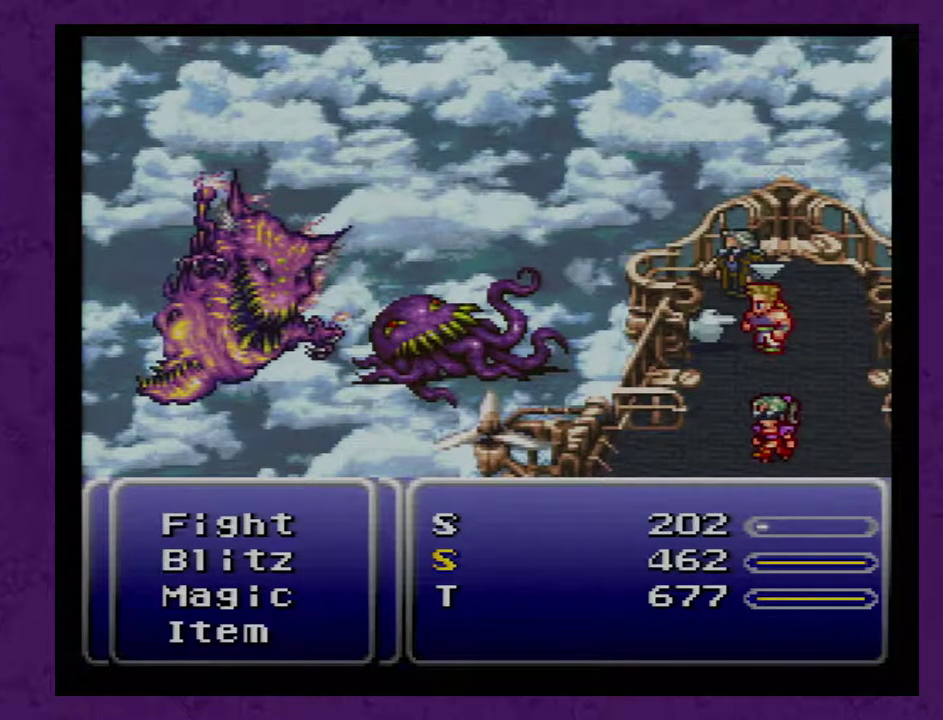
{"buttons": [], "events": [[67, "A", "up"]]}
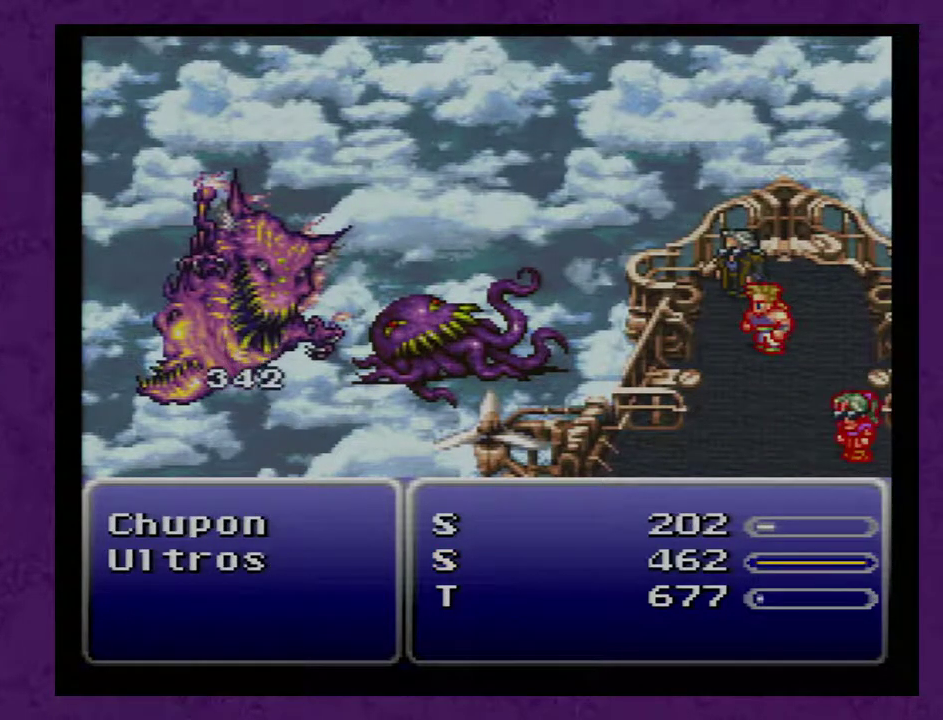
{"buttons": [], "events": []}
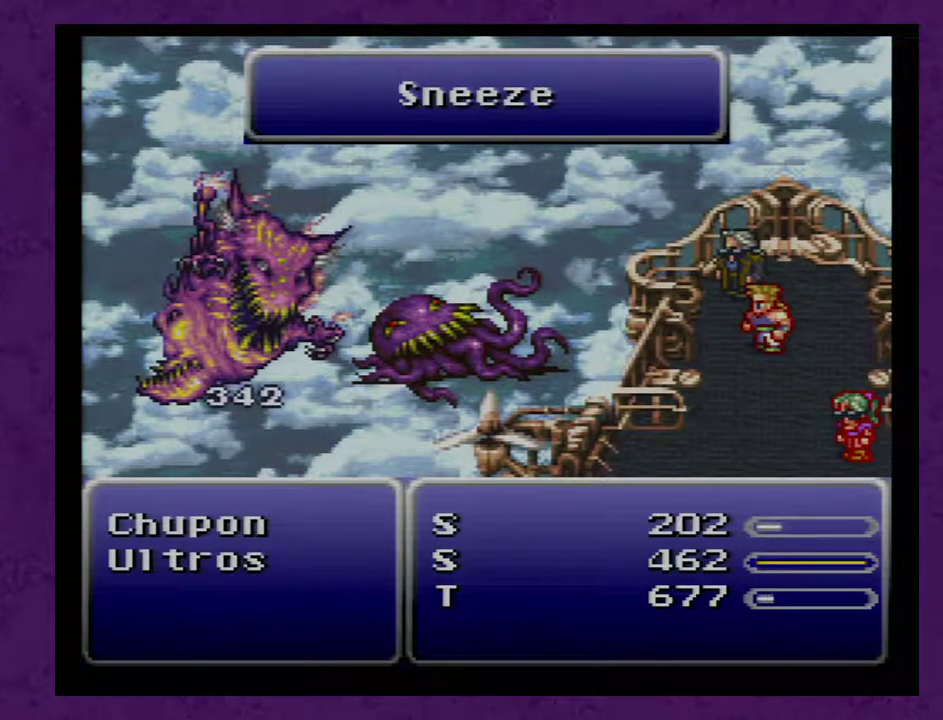
{"buttons": [], "events": []}
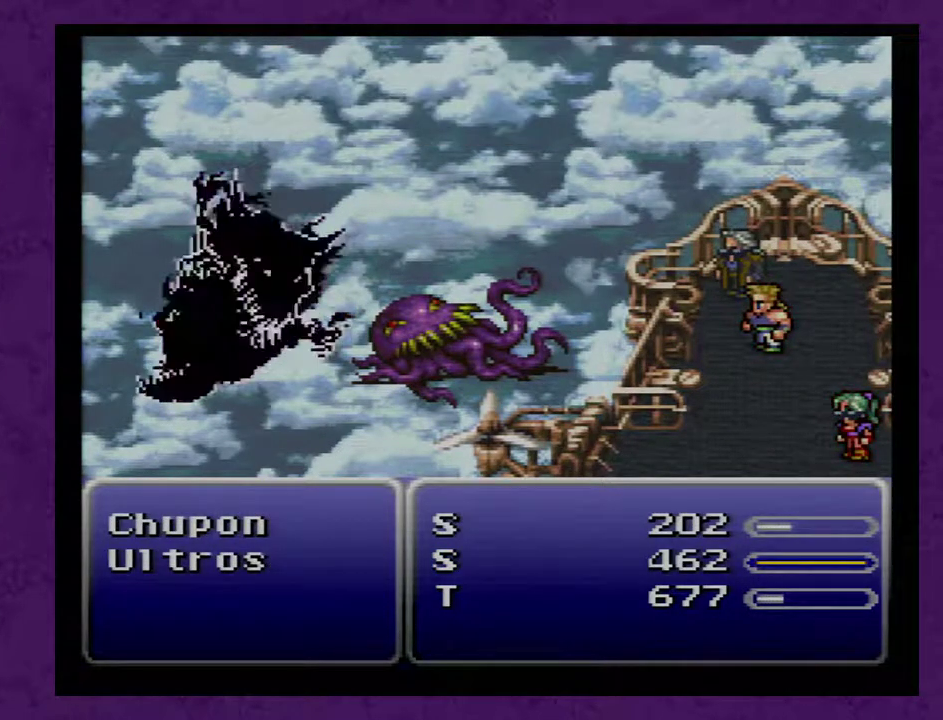
{"buttons": [], "events": []}
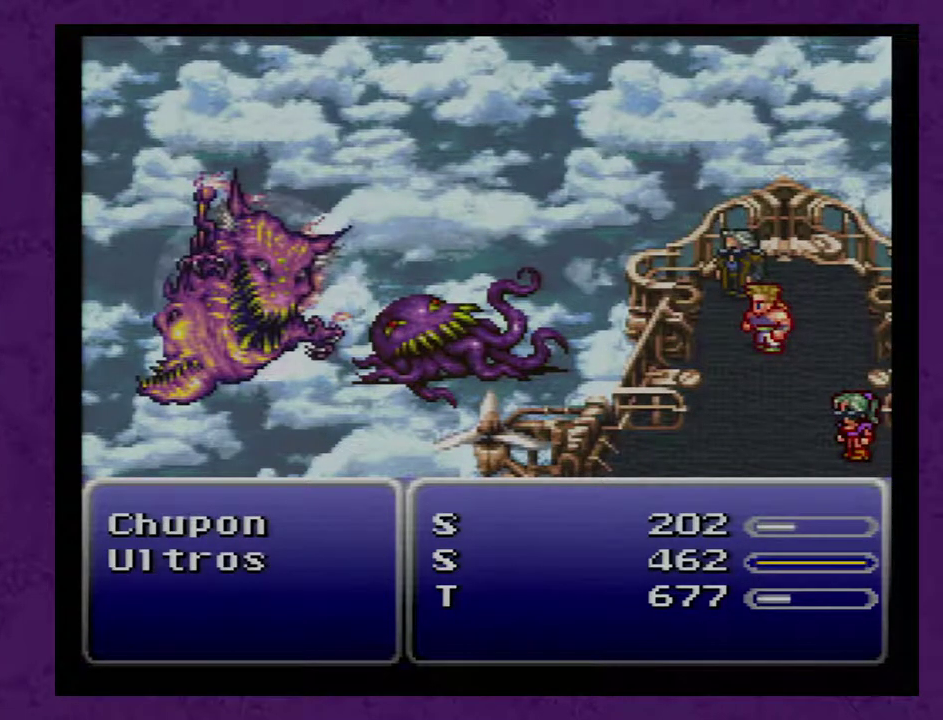
{"buttons": [], "events": []}
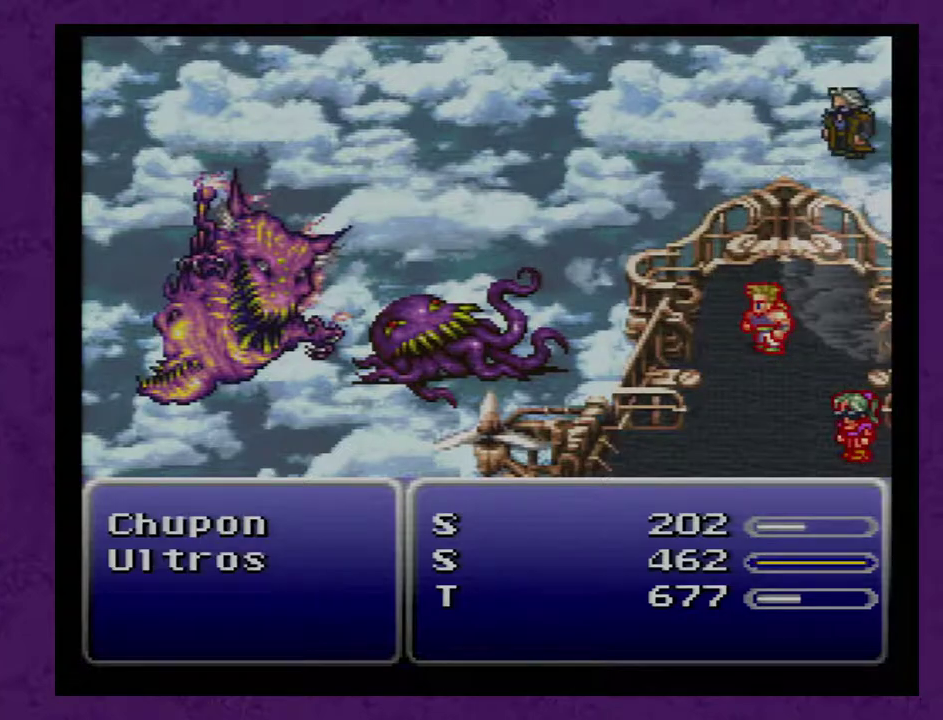
{"buttons": [], "events": []}
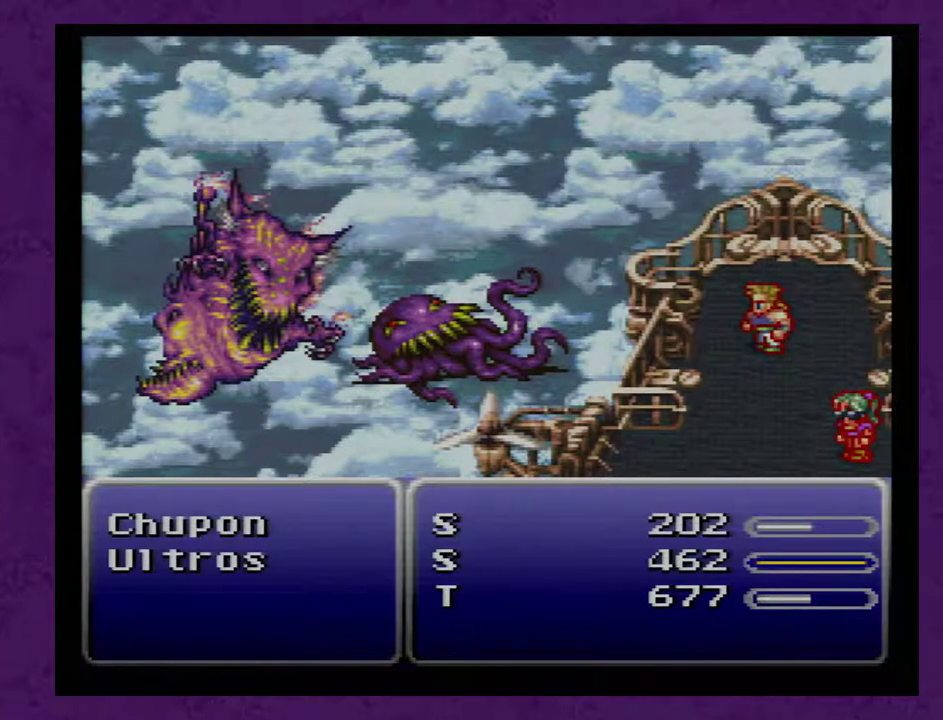
{"buttons": [], "events": []}
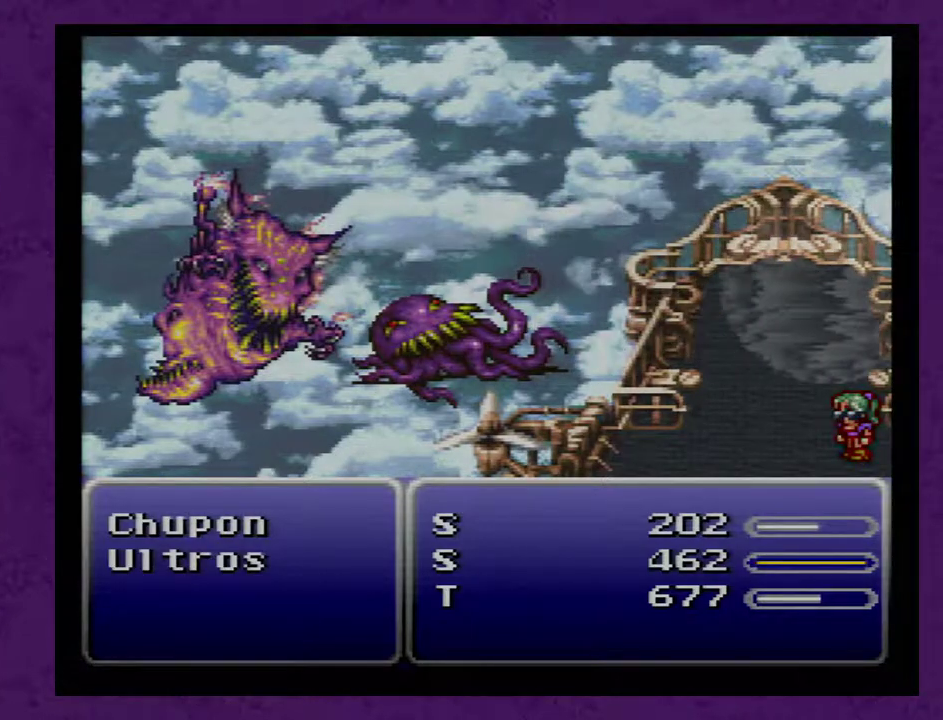
{"buttons": [], "events": []}
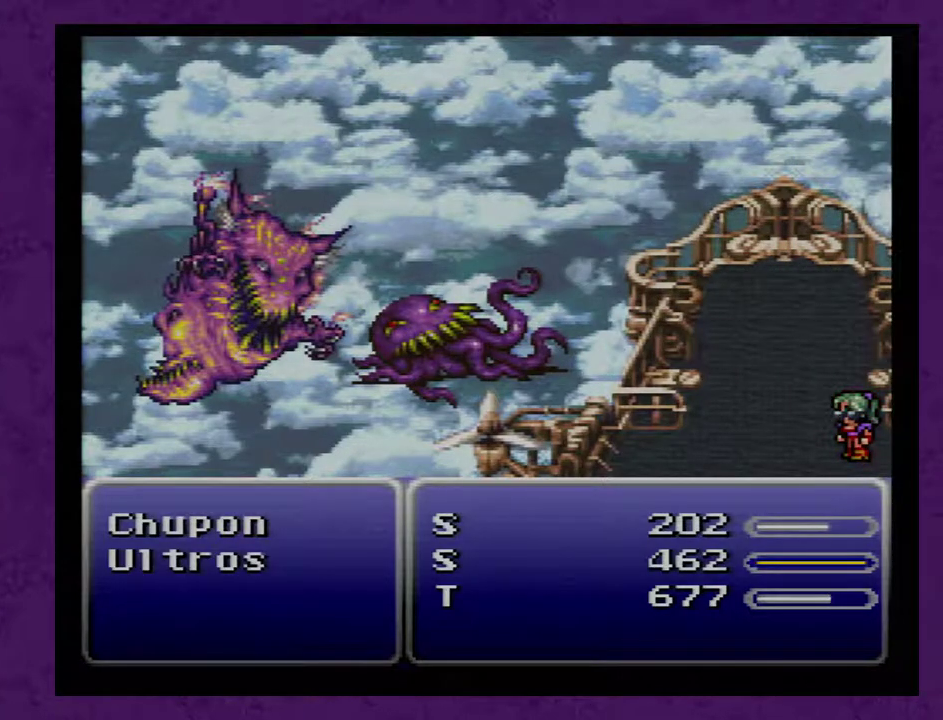
{"buttons": [], "events": []}
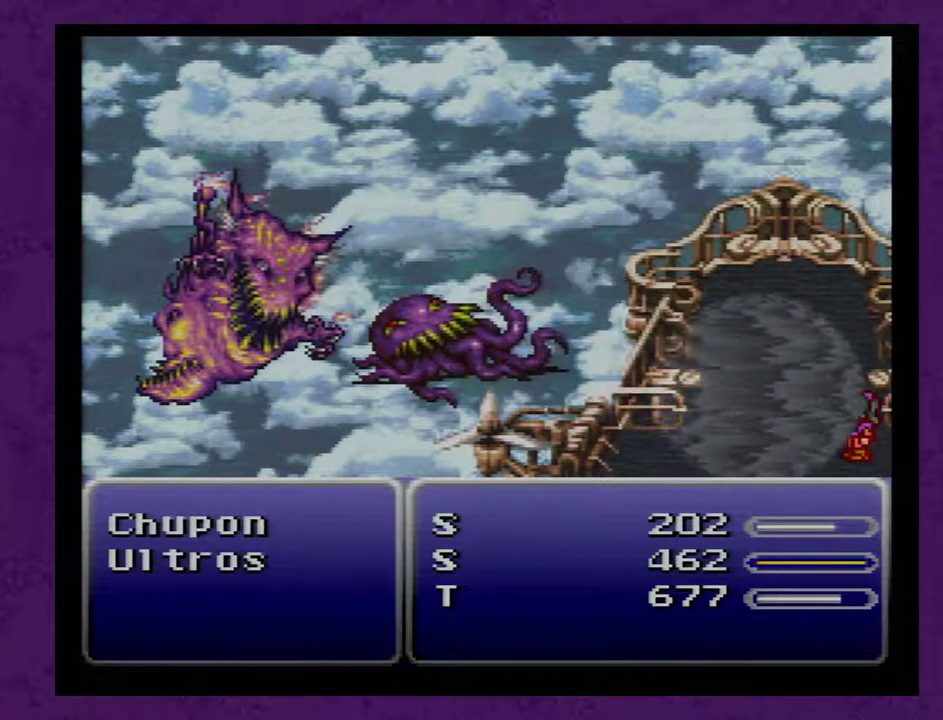
{"buttons": [], "events": []}